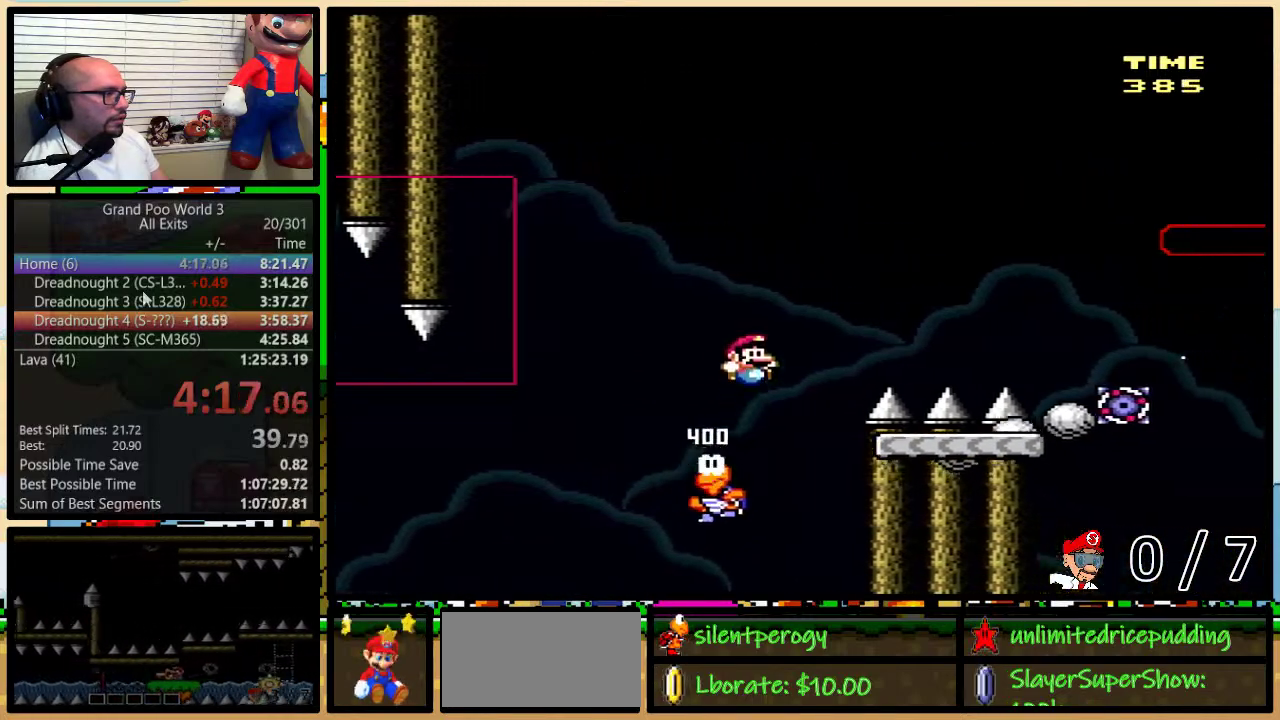
Gameplay with a controller (Nintendo layout); each line is a JSON object with the inputs held at the frame after it. "events" lists button and stick changes between this image and that frame as [ms after this image, input, new state], when the widget could be followed in between. Not read: L3 R3.
{"buttons": ["B", "Y", "DPAD_UP", "DPAD_RIGHT"], "events": [[67, "B", "up"], [150, "B", "down"], [283, "B", "up"], [500, "B", "down"]]}
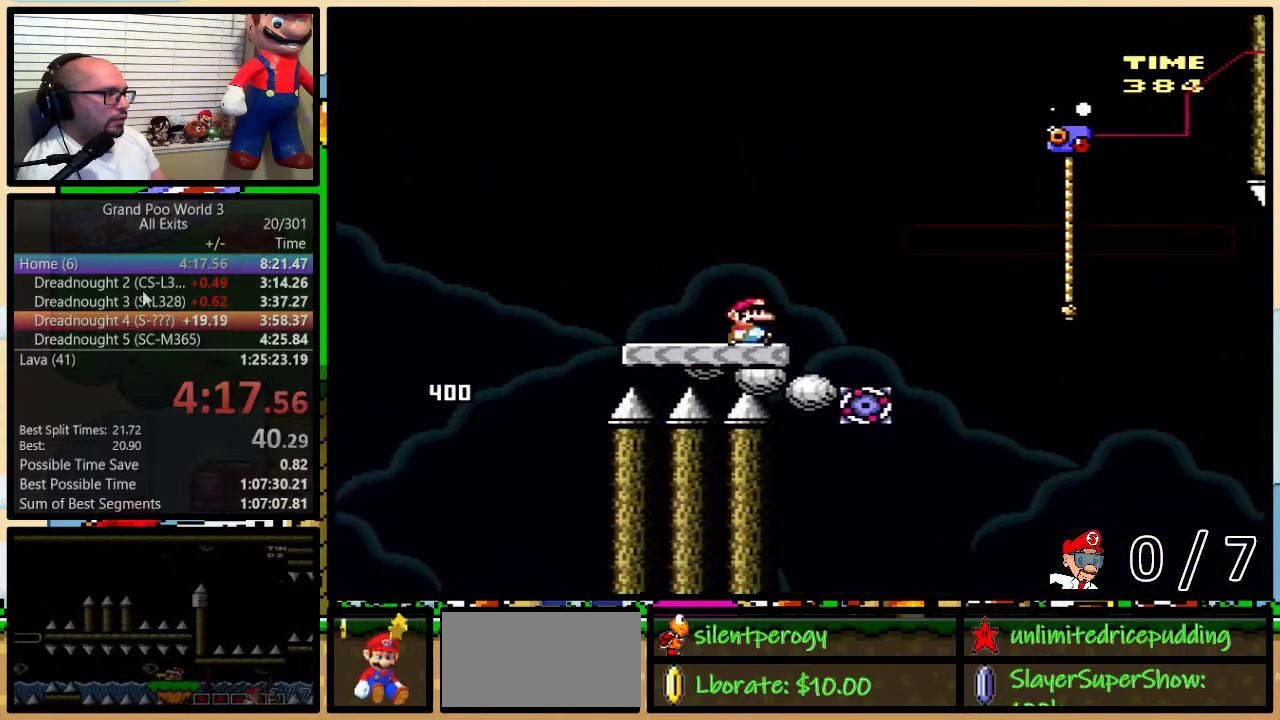
{"buttons": ["Y", "DPAD_UP", "DPAD_RIGHT"], "events": [[500, "B", "up"]]}
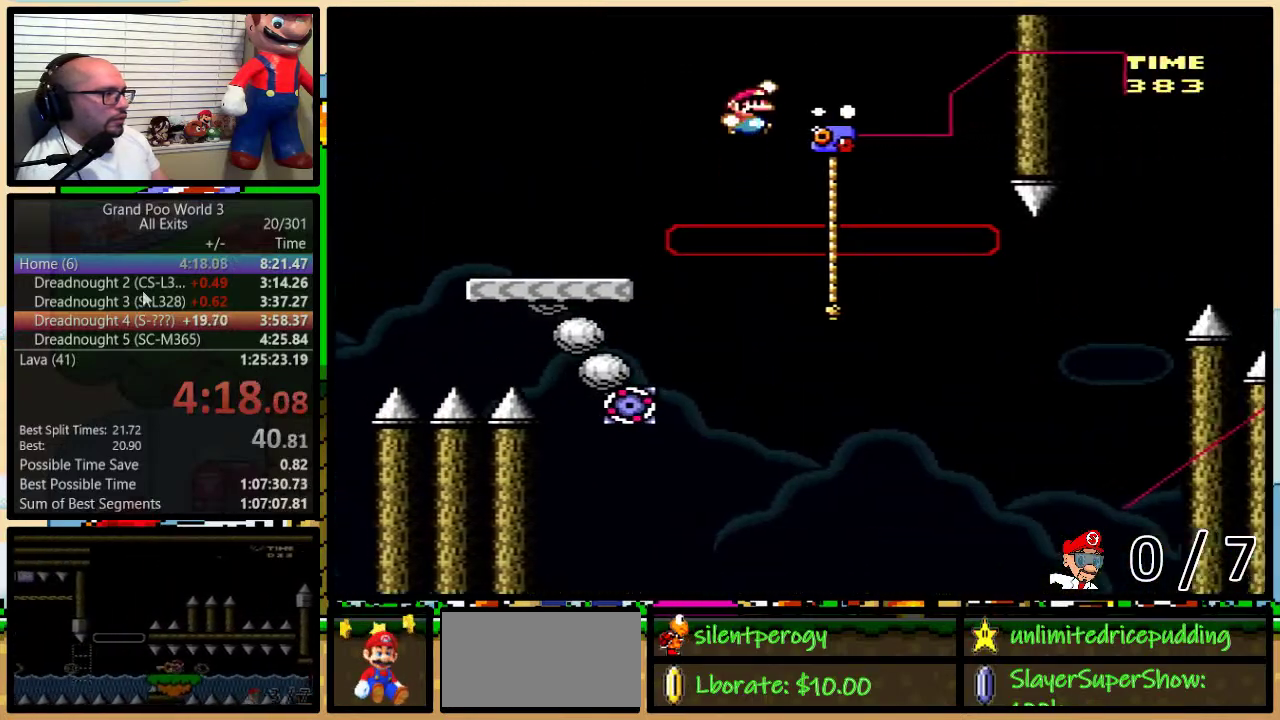
{"buttons": ["B", "Y", "DPAD_UP", "DPAD_LEFT"], "events": [[67, "DPAD_RIGHT", "up"], [83, "DPAD_LEFT", "down"], [250, "B", "down"]]}
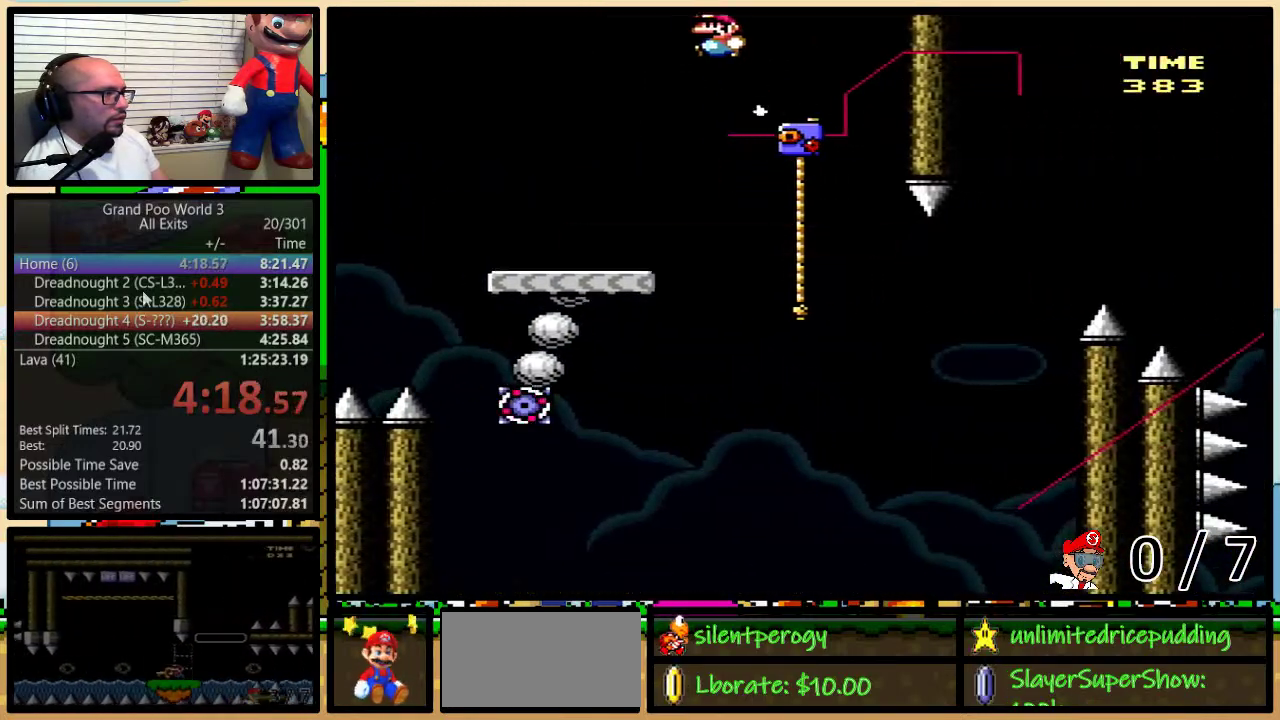
{"buttons": ["B", "Y", "DPAD_RIGHT"], "events": [[450, "DPAD_LEFT", "up"], [467, "DPAD_RIGHT", "down"], [467, "DPAD_UP", "up"]]}
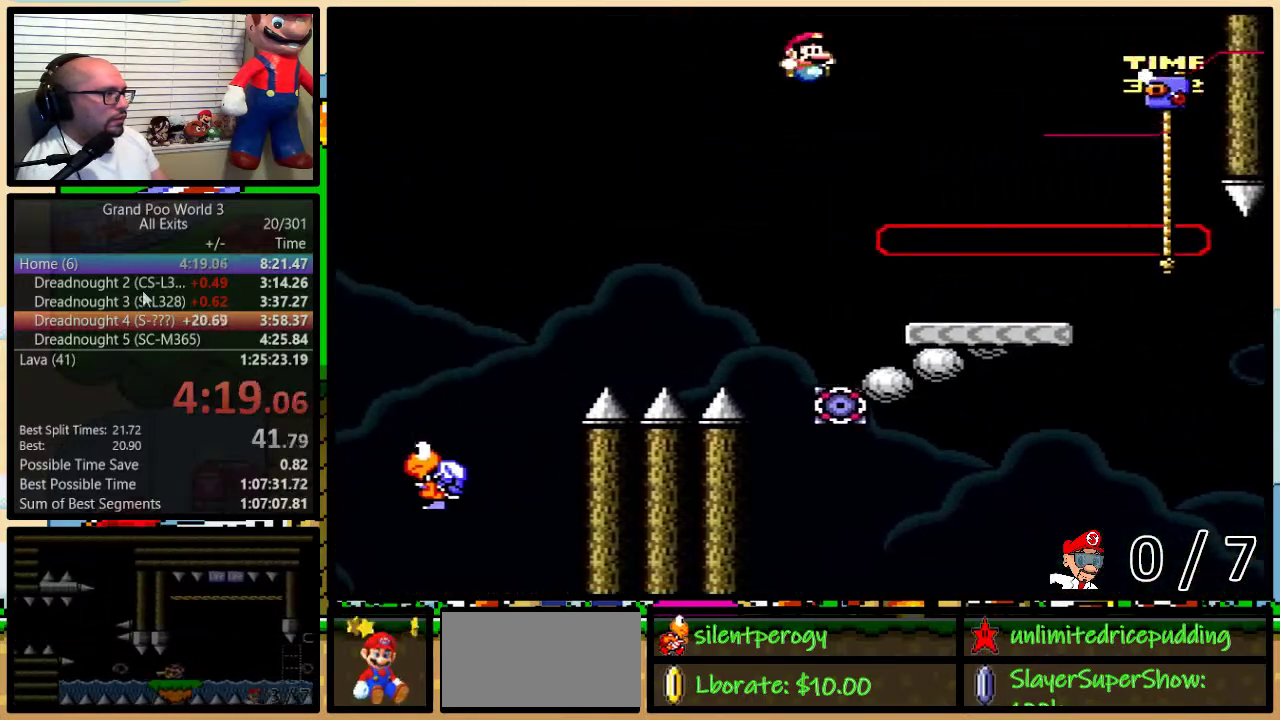
{"buttons": ["B", "Y", "DPAD_UP", "DPAD_RIGHT"], "events": [[100, "DPAD_UP", "down"]]}
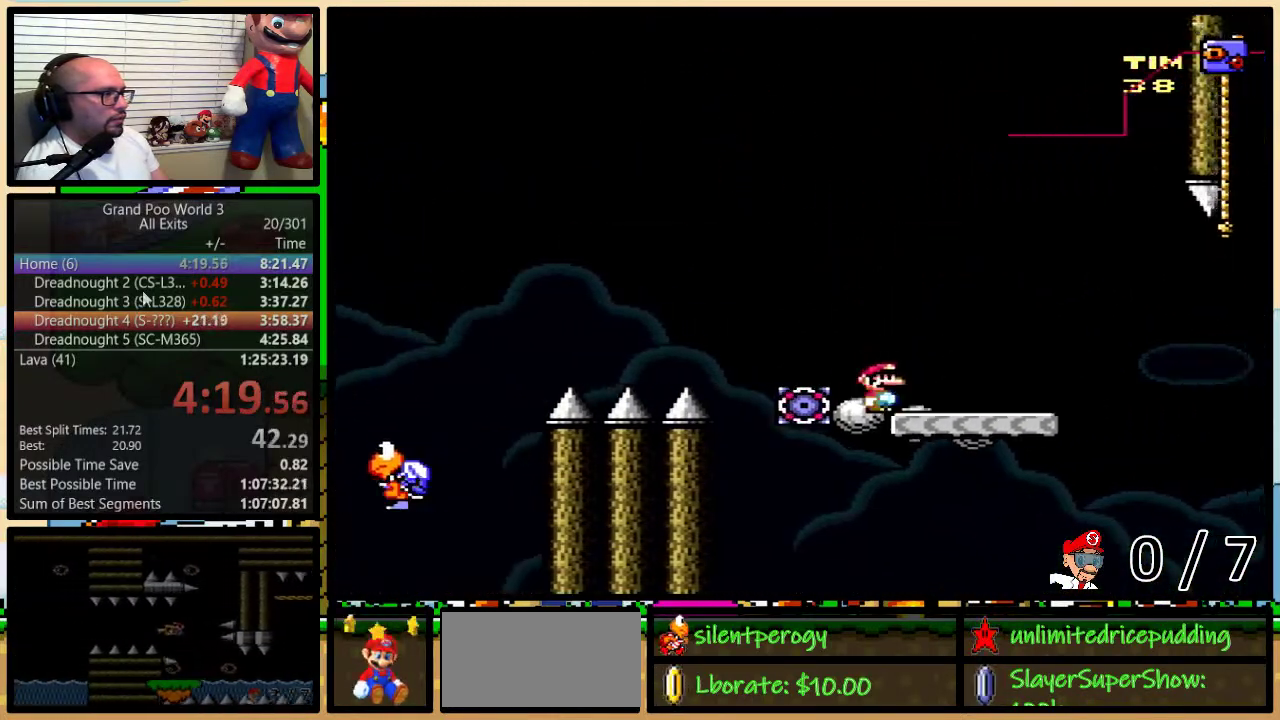
{"buttons": ["A", "Y", "DPAD_UP", "DPAD_RIGHT"], "events": [[150, "B", "up"], [350, "A", "down"], [433, "A", "up"], [500, "A", "down"]]}
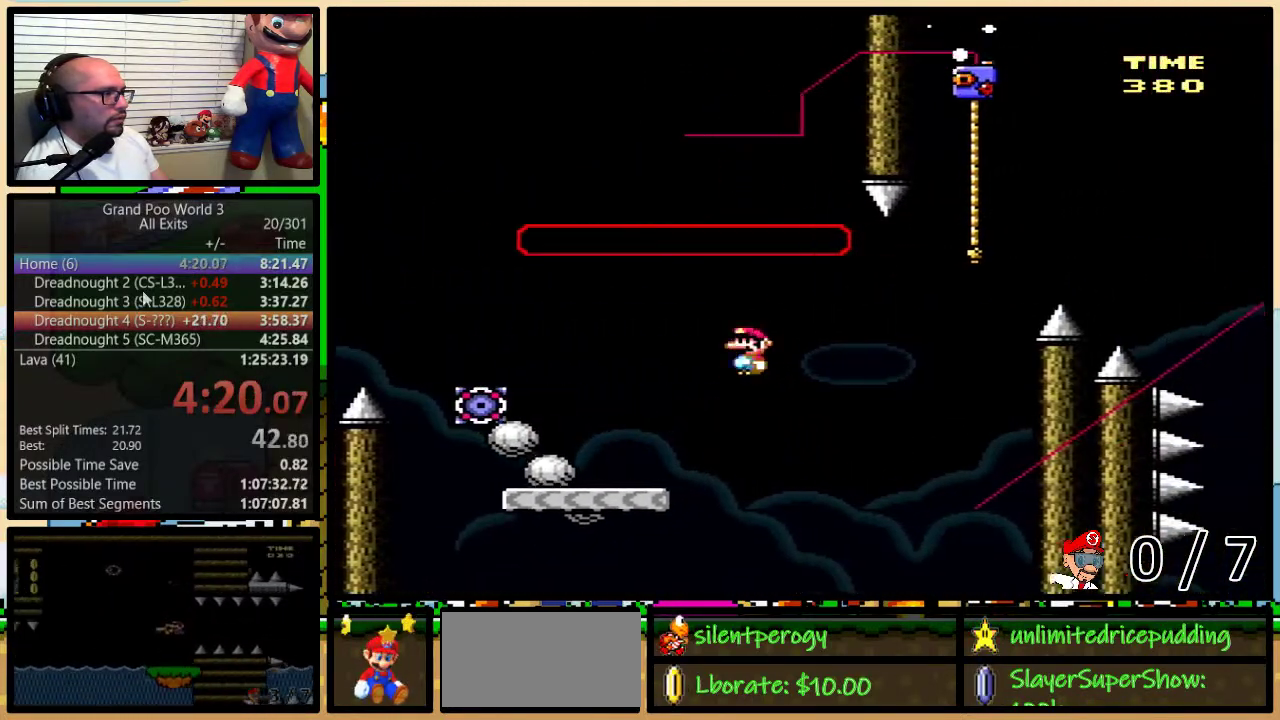
{"buttons": ["B", "Y", "DPAD_UP", "DPAD_RIGHT"], "events": [[417, "A", "up"], [467, "B", "down"]]}
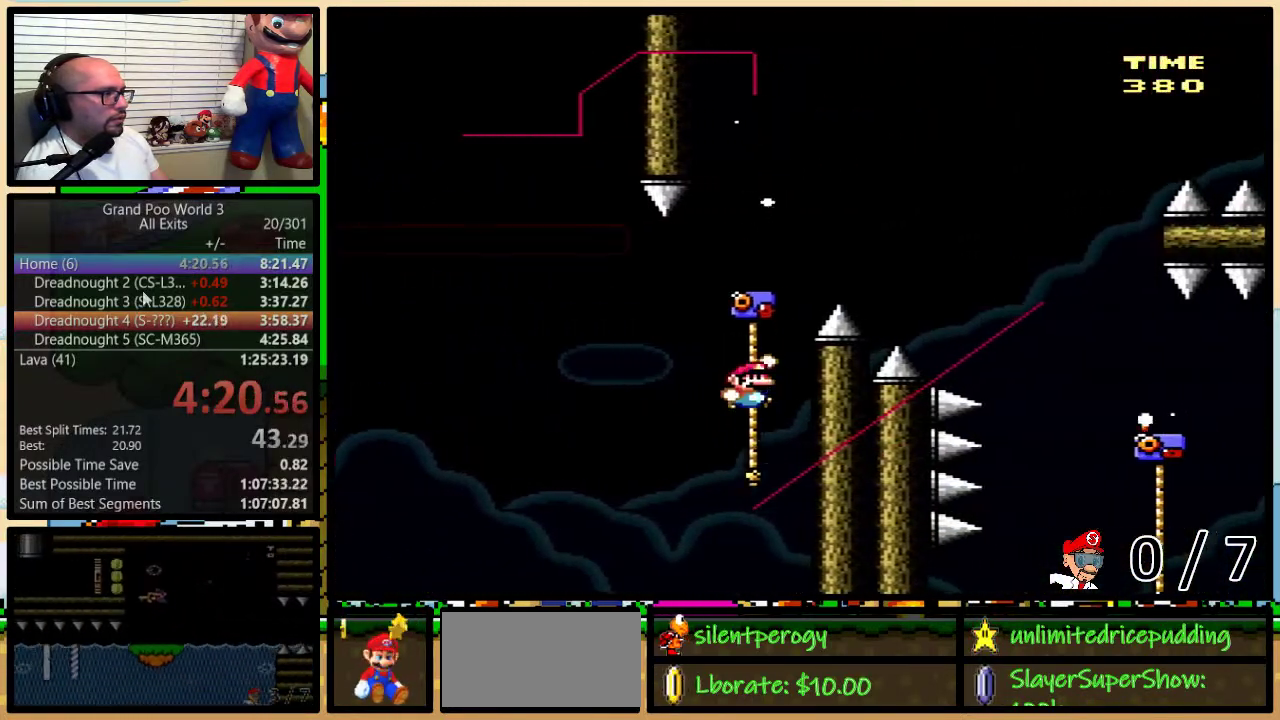
{"buttons": ["B", "Y", "DPAD_UP", "DPAD_RIGHT"], "events": []}
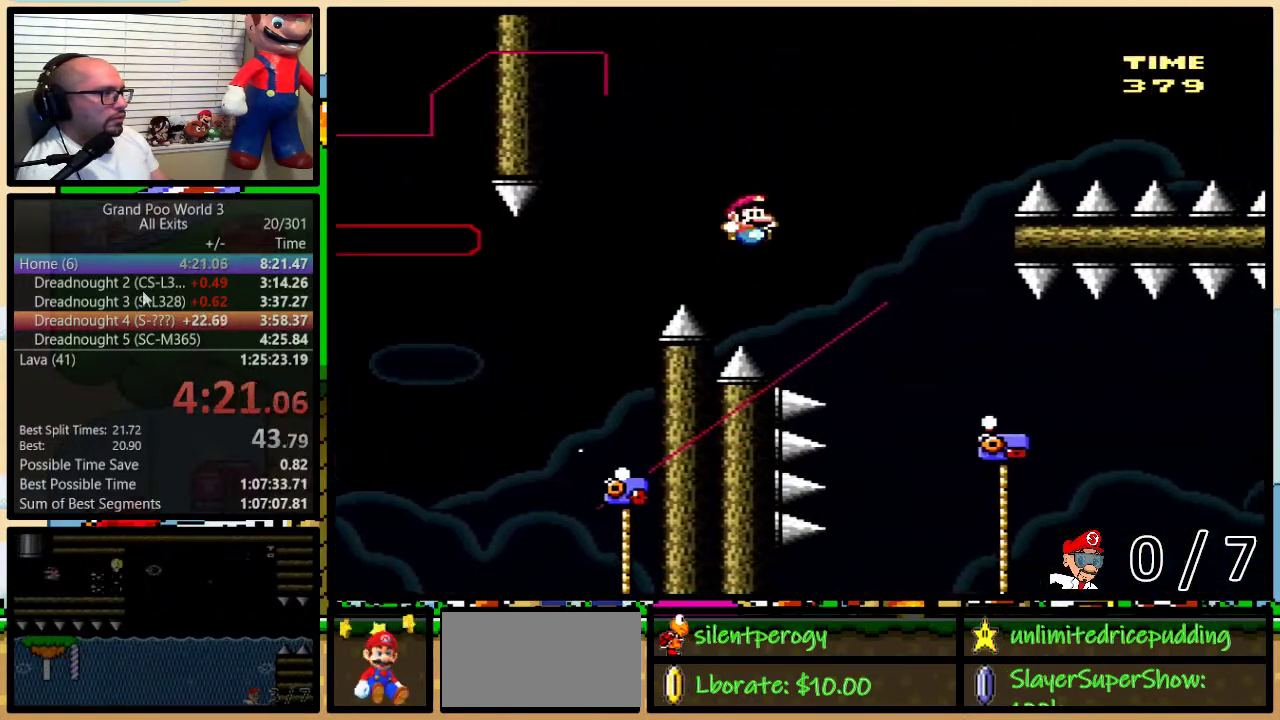
{"buttons": ["Y", "DPAD_UP", "DPAD_RIGHT"], "events": [[500, "B", "up"]]}
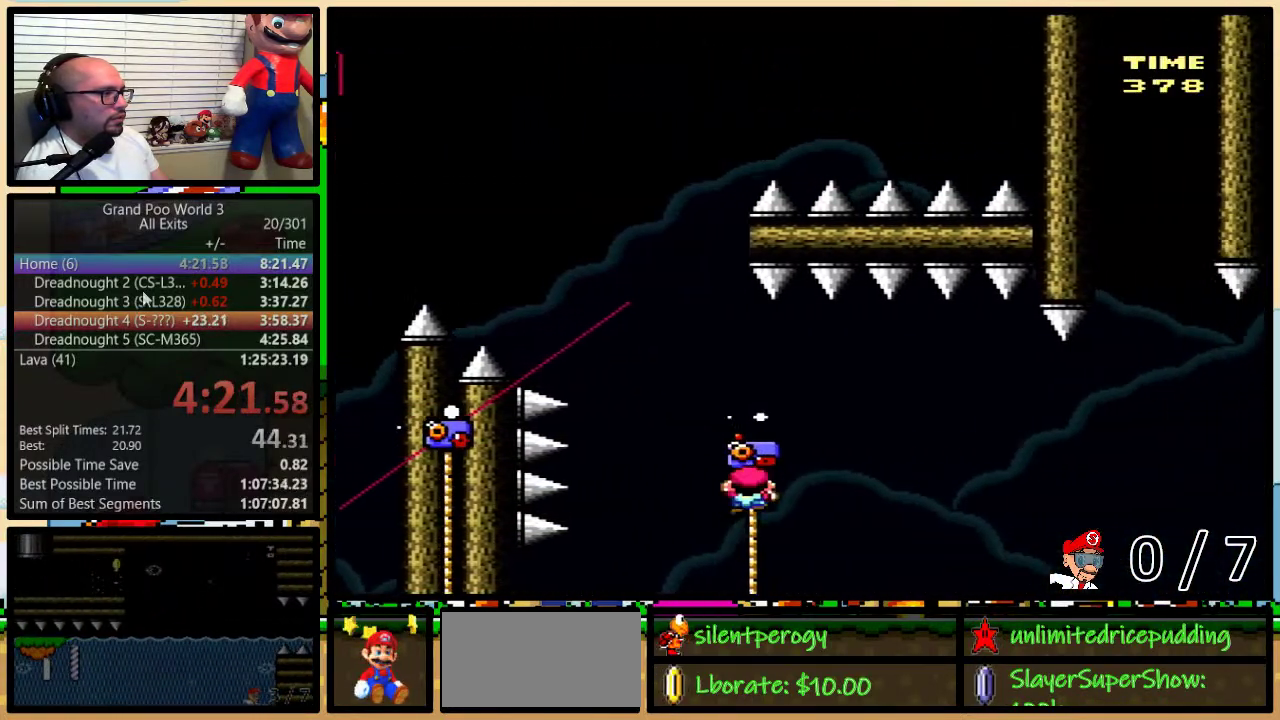
{"buttons": ["B", "Y"], "events": [[33, "DPAD_RIGHT", "up"], [67, "DPAD_LEFT", "down"], [133, "B", "down"], [383, "DPAD_LEFT", "up"], [383, "DPAD_UP", "up"]]}
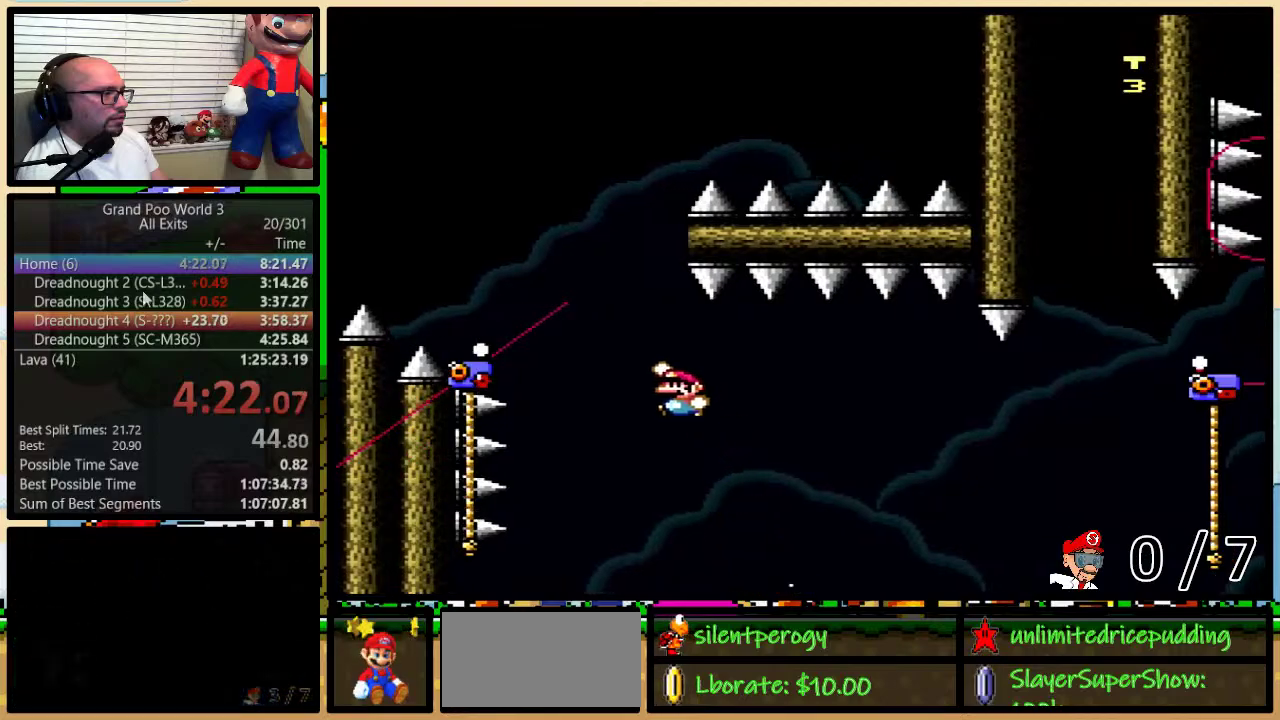
{"buttons": ["Y", "DPAD_DOWN"], "events": [[67, "DPAD_LEFT", "down"], [100, "DPAD_UP", "down"], [417, "B", "up"], [433, "DPAD_UP", "up"], [467, "DPAD_DOWN", "down"], [467, "DPAD_LEFT", "up"]]}
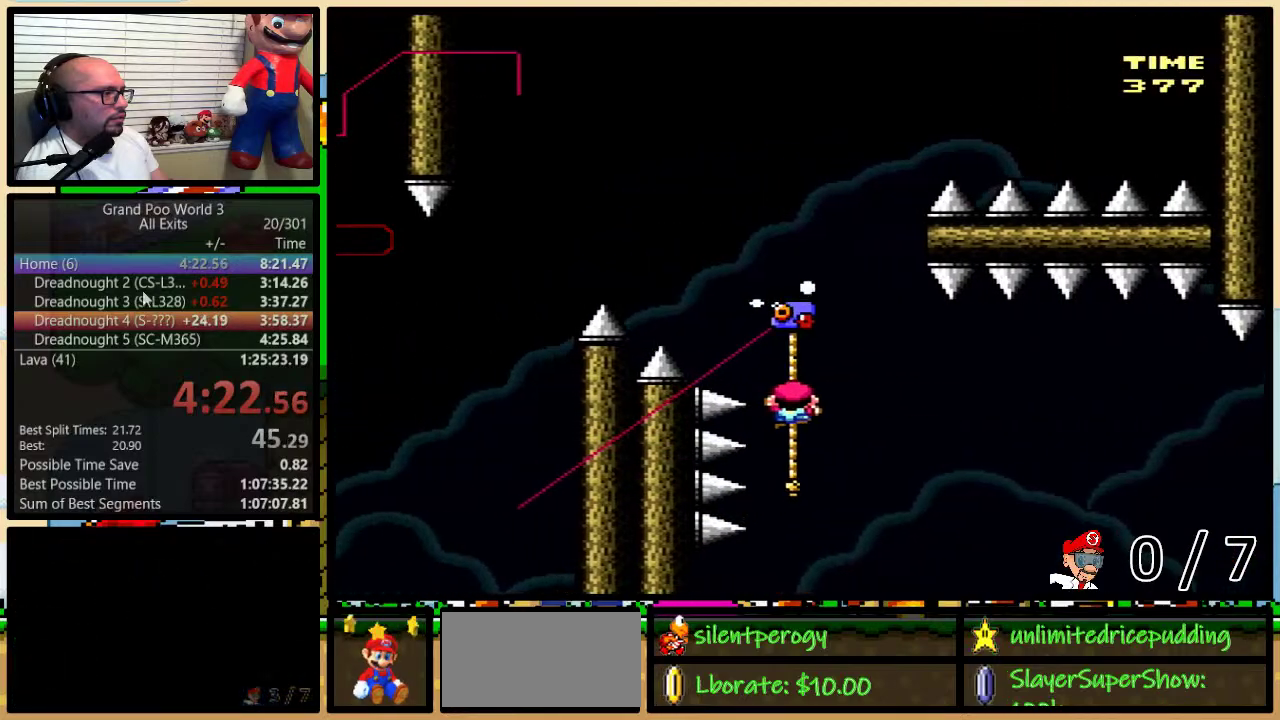
{"buttons": ["Y", "DPAD_UP", "DPAD_RIGHT"], "events": [[383, "DPAD_DOWN", "up"], [483, "DPAD_RIGHT", "down"], [483, "DPAD_UP", "down"]]}
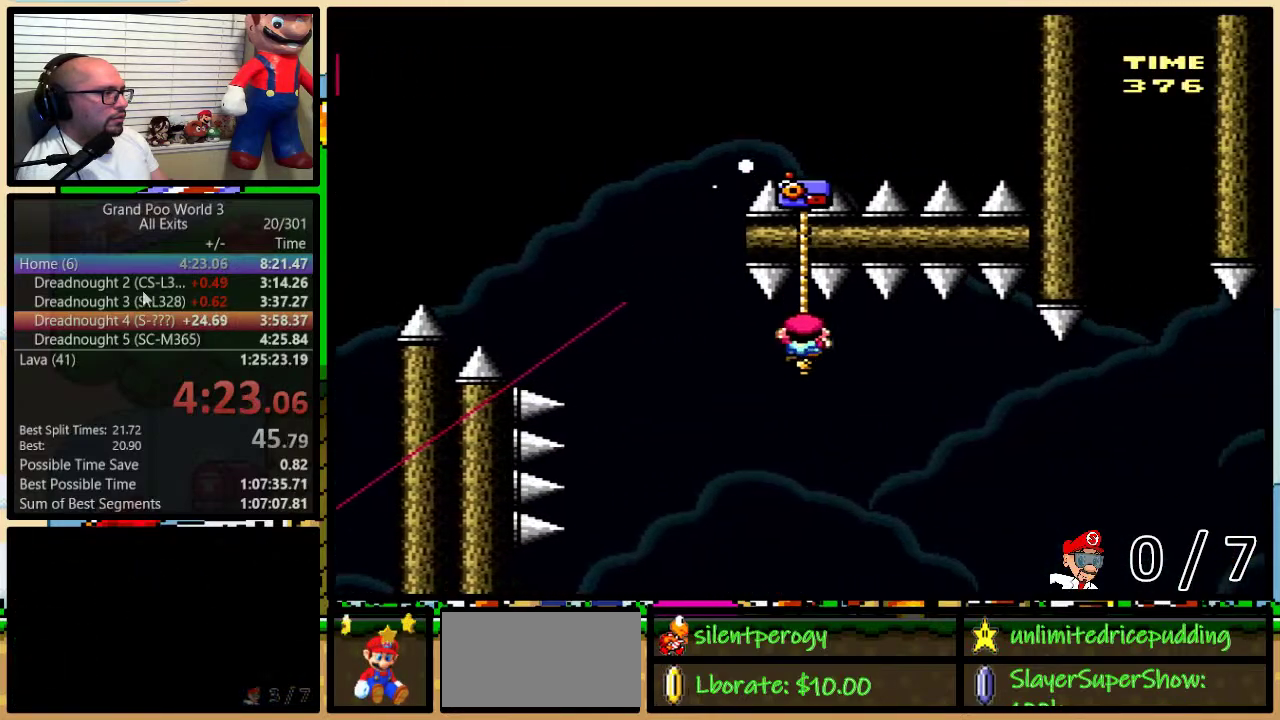
{"buttons": ["Y", "DPAD_UP", "DPAD_RIGHT"], "events": []}
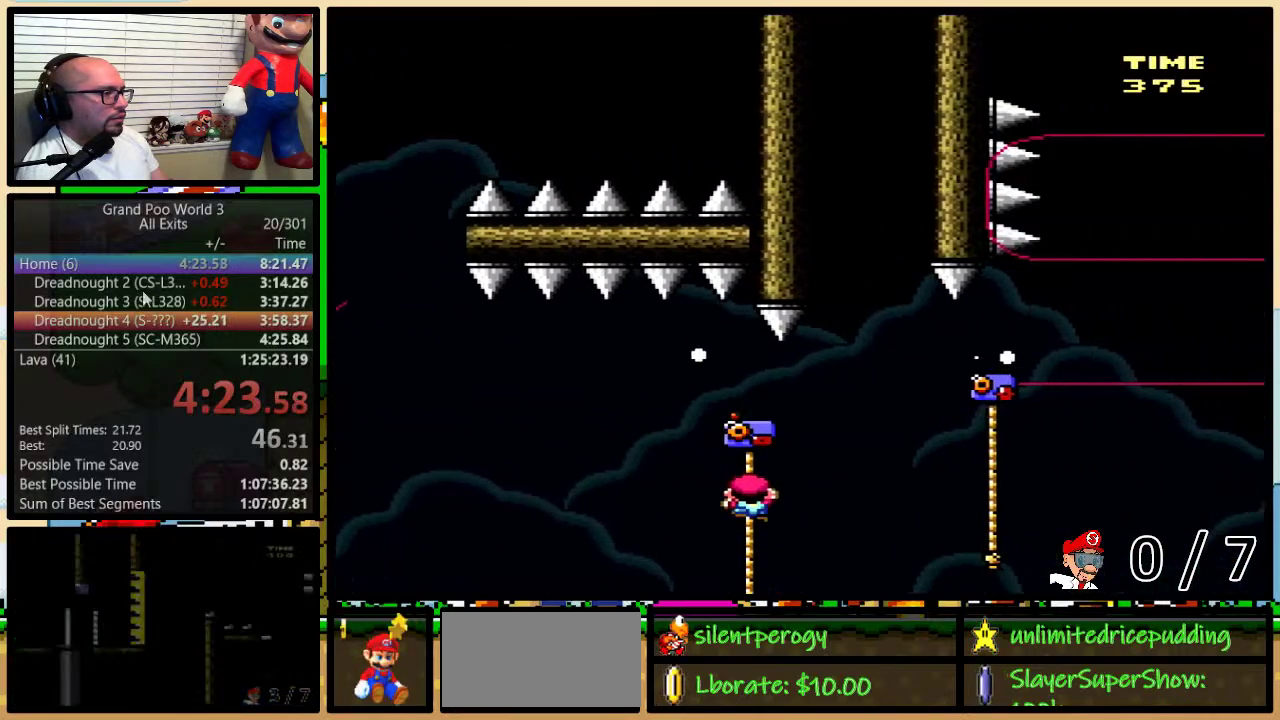
{"buttons": ["B", "Y", "DPAD_UP", "DPAD_RIGHT"], "events": [[150, "B", "down"], [250, "B", "up"], [317, "B", "down"]]}
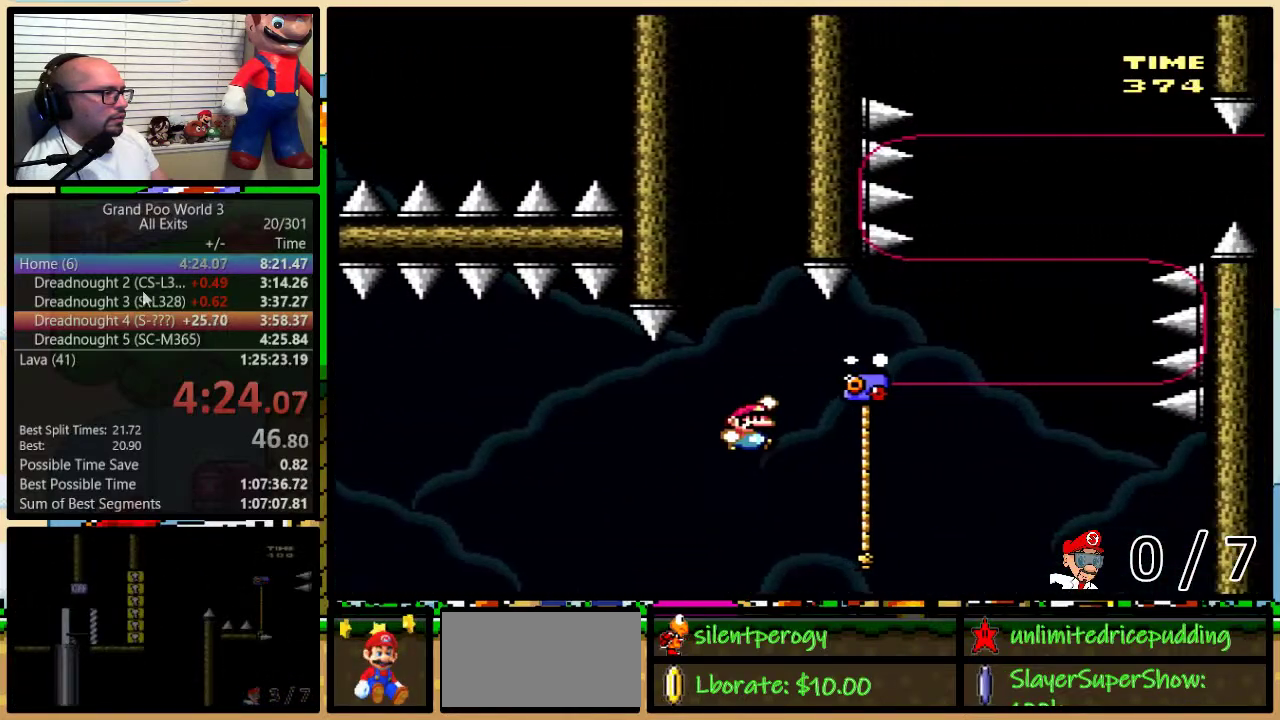
{"buttons": ["Y", "DPAD_UP"], "events": [[217, "DPAD_RIGHT", "up"], [250, "B", "up"]]}
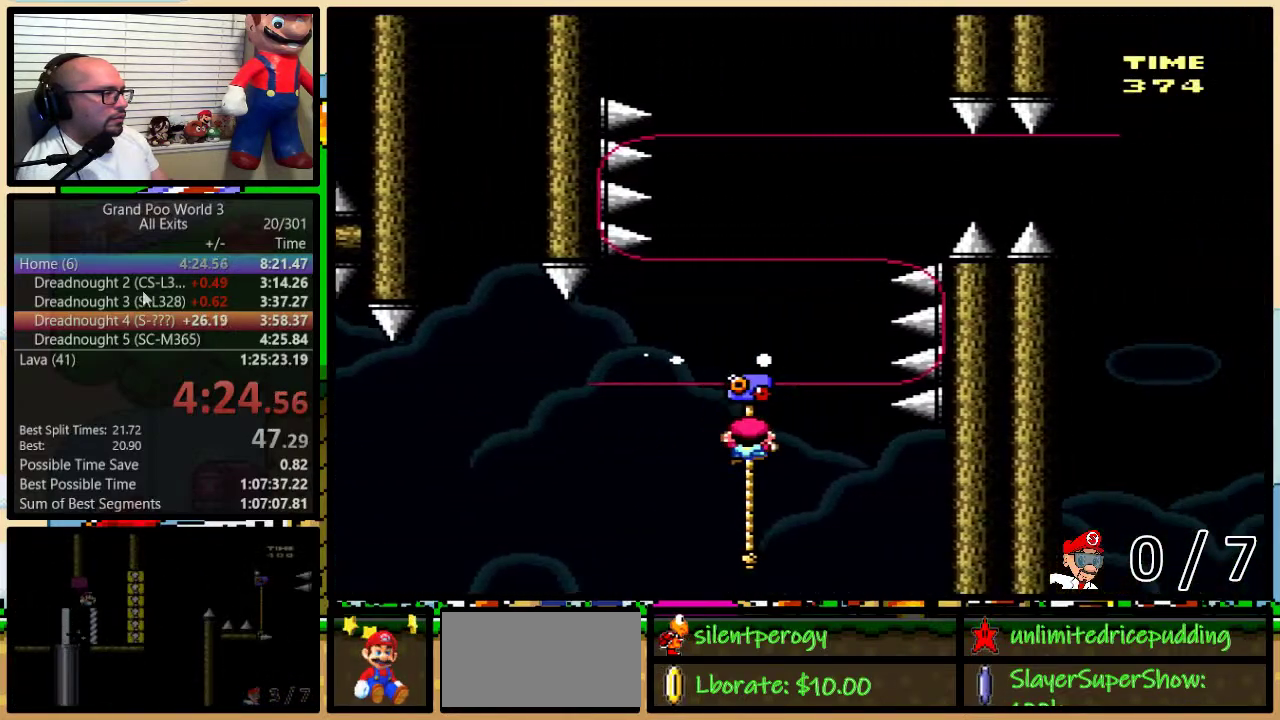
{"buttons": ["B", "Y", "DPAD_UP"], "events": [[167, "B", "down"]]}
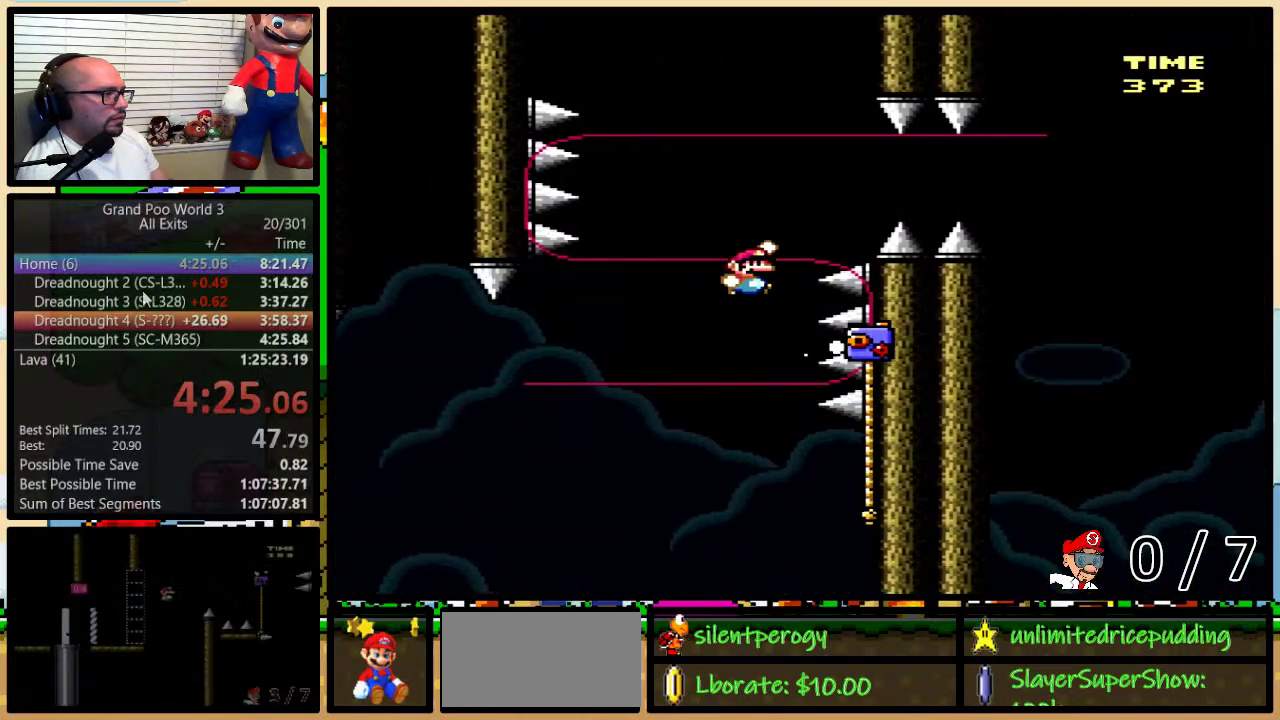
{"buttons": ["Y", "DPAD_UP", "DPAD_RIGHT"], "events": [[217, "DPAD_RIGHT", "down"], [483, "B", "up"]]}
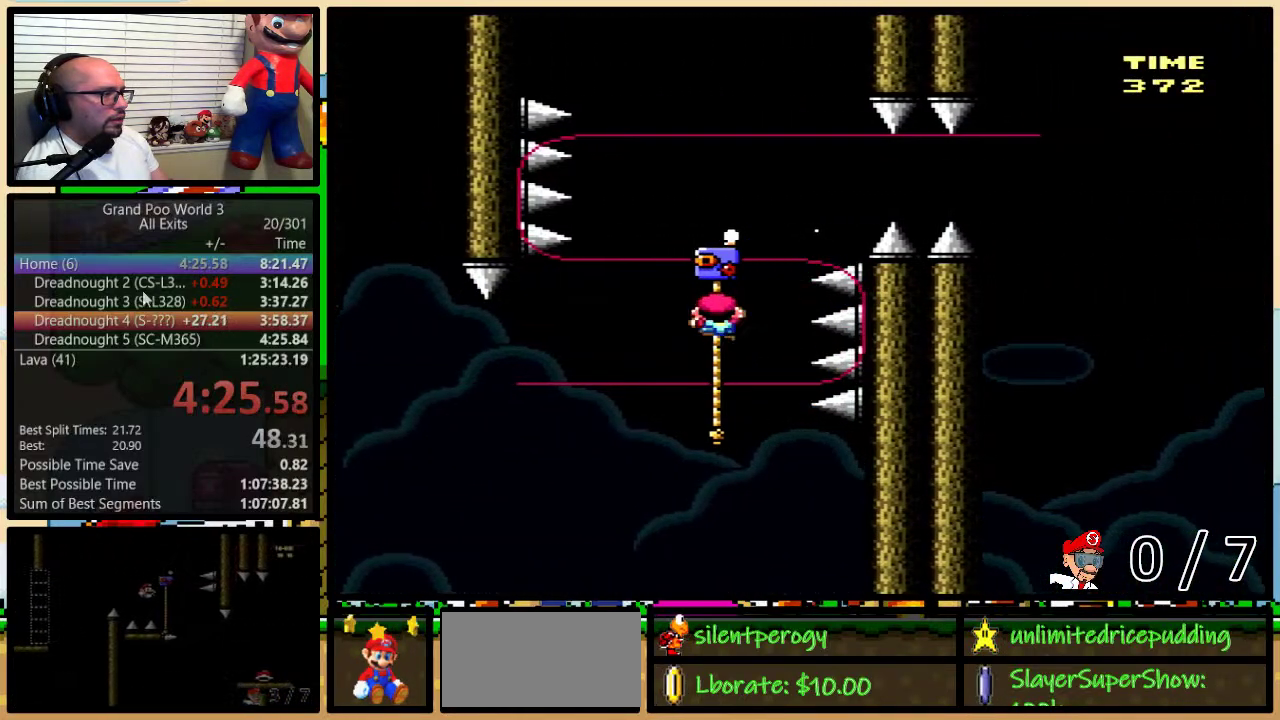
{"buttons": ["B", "Y", "DPAD_UP", "DPAD_LEFT"], "events": [[133, "B", "down"], [450, "DPAD_LEFT", "down"], [450, "DPAD_RIGHT", "up"]]}
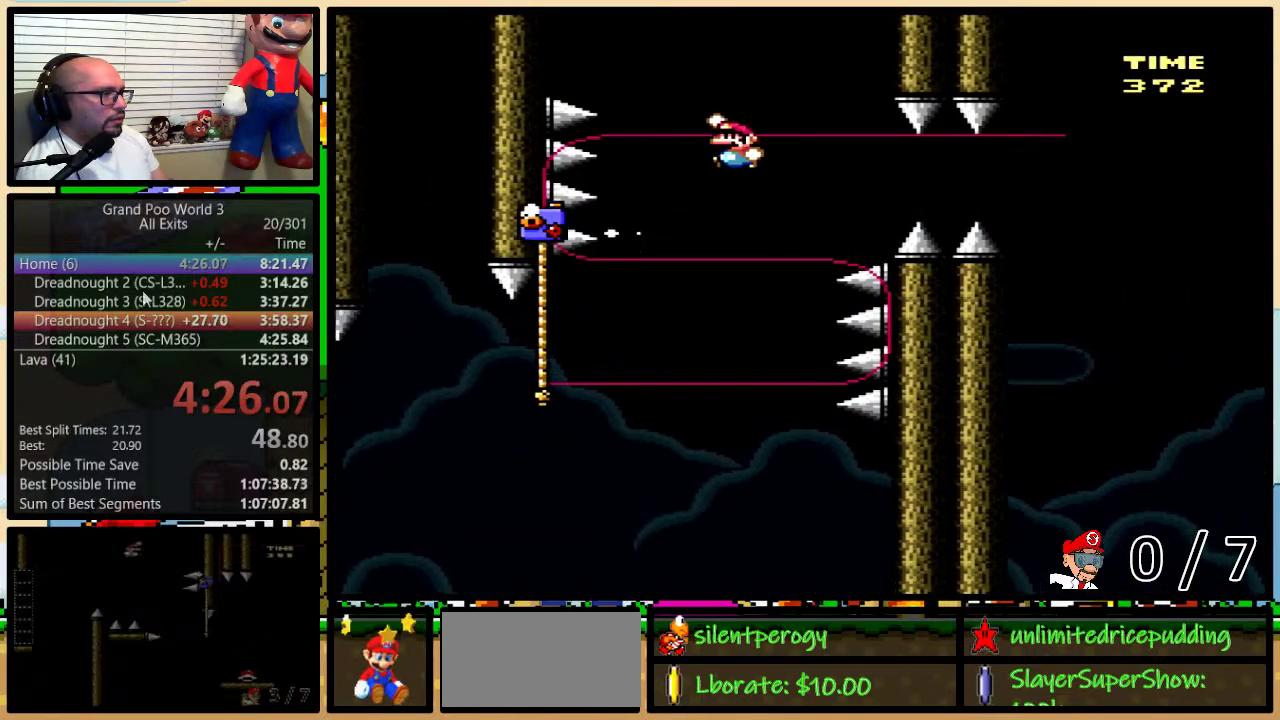
{"buttons": ["Y", "DPAD_UP", "DPAD_LEFT"], "events": [[500, "B", "up"]]}
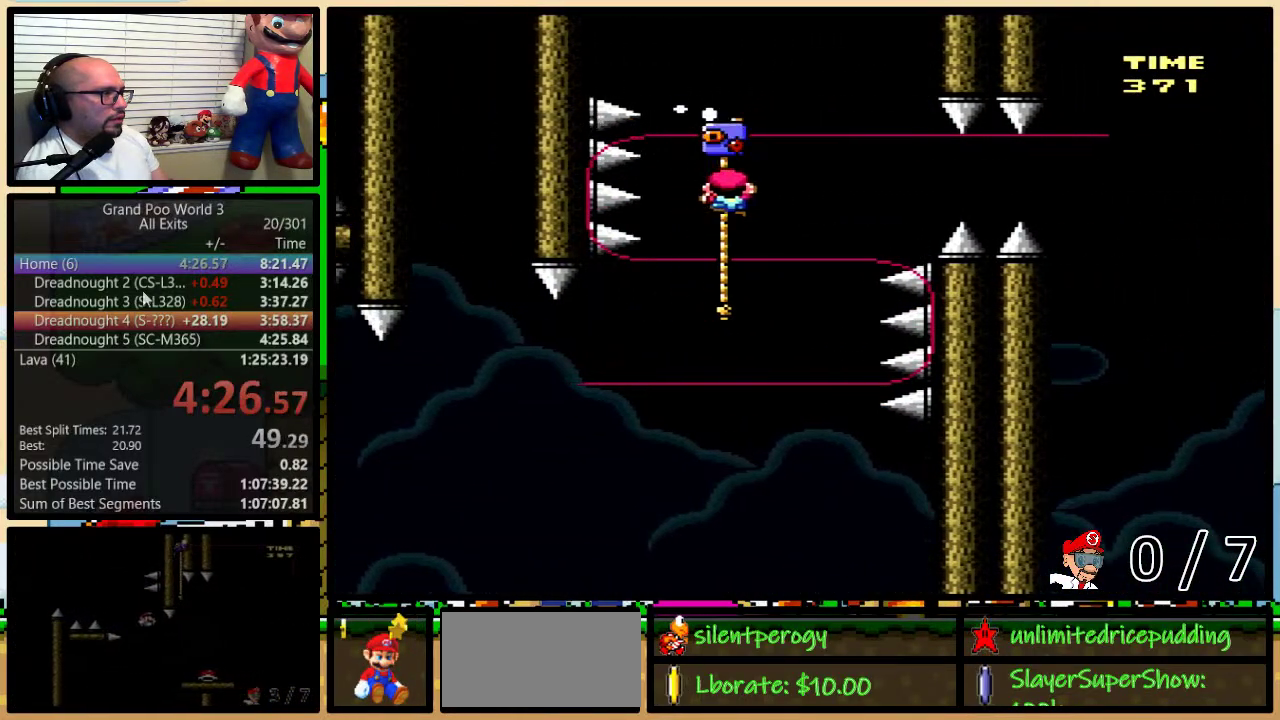
{"buttons": ["Y", "DPAD_UP", "DPAD_RIGHT"], "events": [[67, "DPAD_LEFT", "up"], [117, "DPAD_RIGHT", "down"]]}
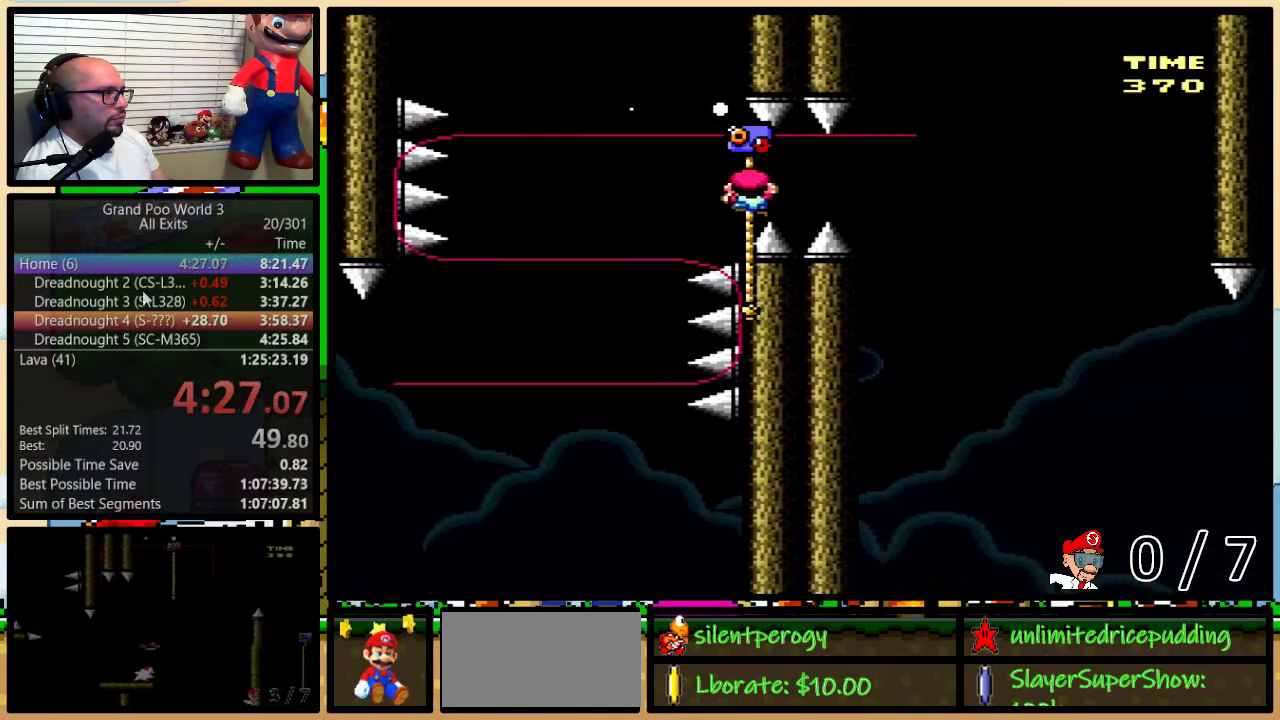
{"buttons": ["Y", "DPAD_UP", "DPAD_RIGHT"], "events": []}
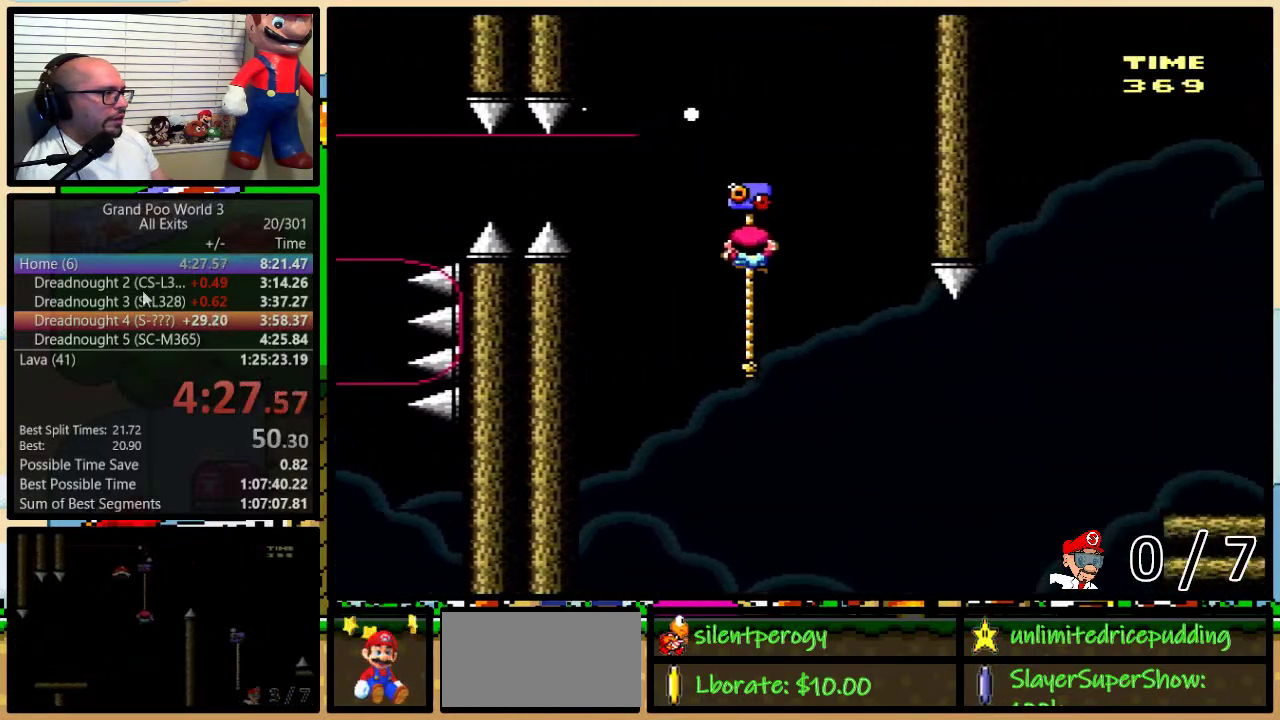
{"buttons": ["B", "Y", "DPAD_RIGHT"], "events": [[267, "B", "down"], [367, "B", "up"], [433, "B", "down"], [433, "DPAD_UP", "up"]]}
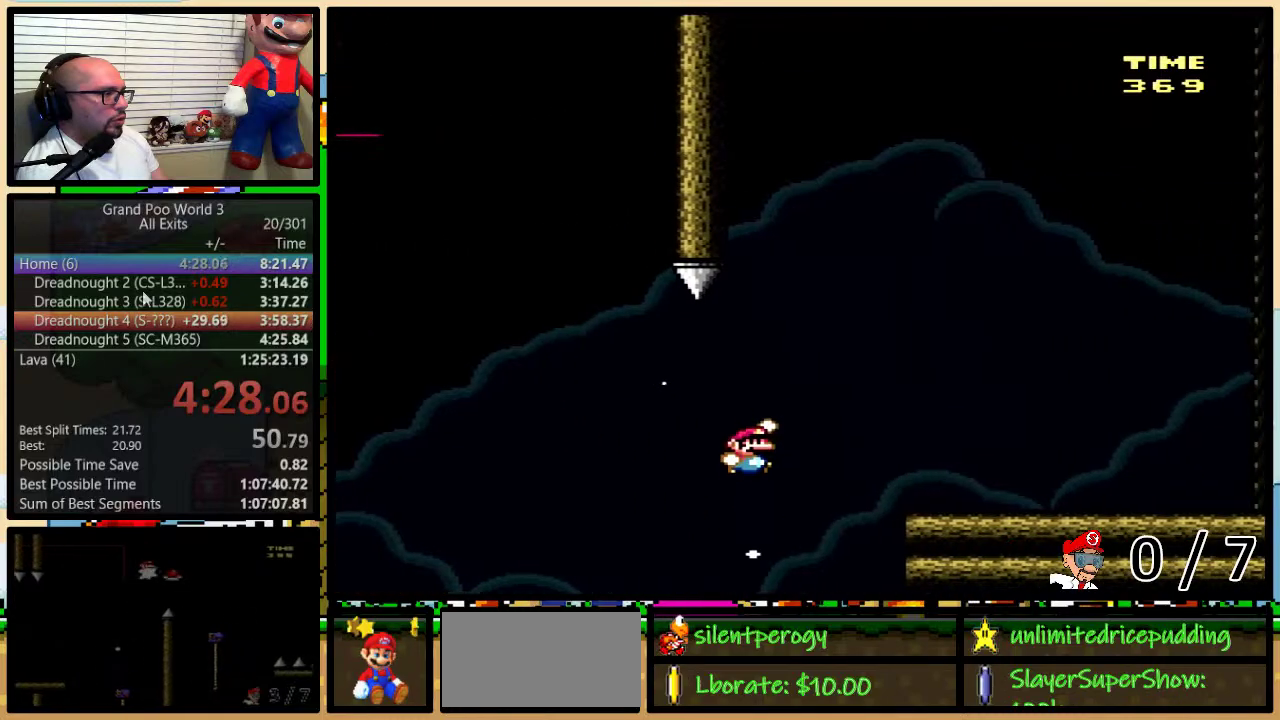
{"buttons": ["Y", "DPAD_UP", "DPAD_RIGHT"], "events": [[200, "B", "up"], [233, "DPAD_UP", "down"]]}
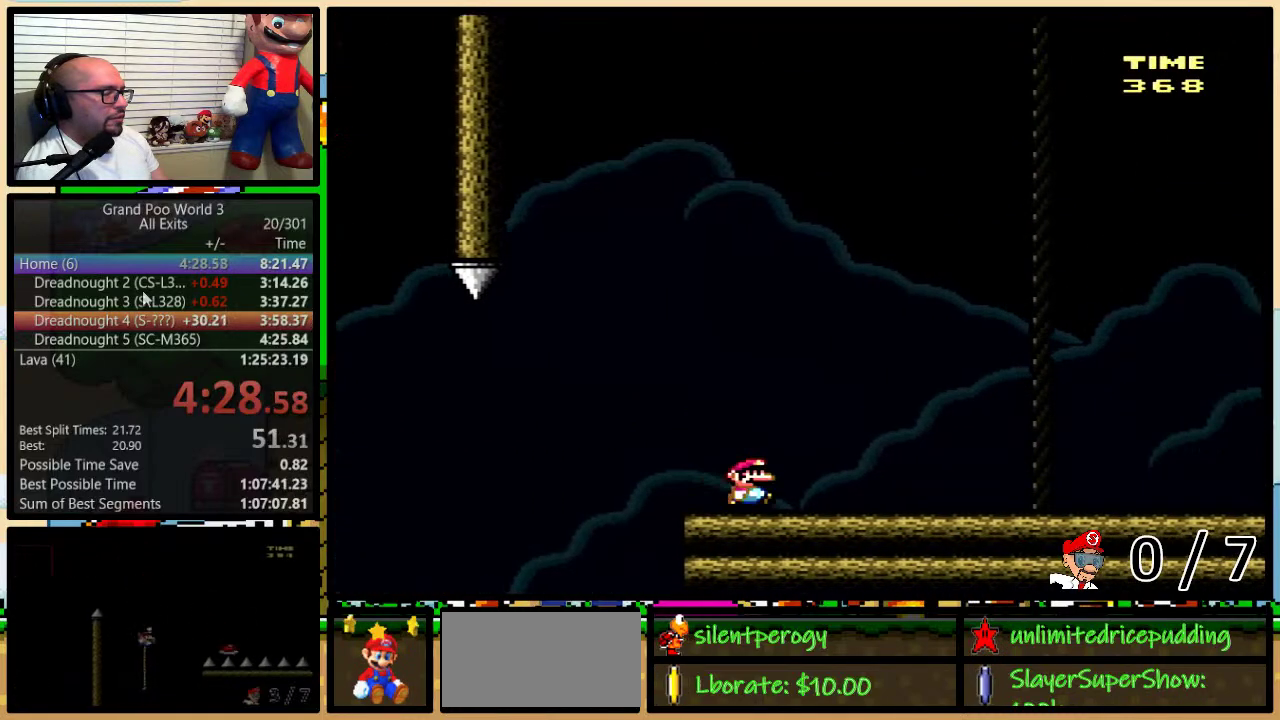
{"buttons": ["Y", "DPAD_UP", "DPAD_RIGHT"], "events": []}
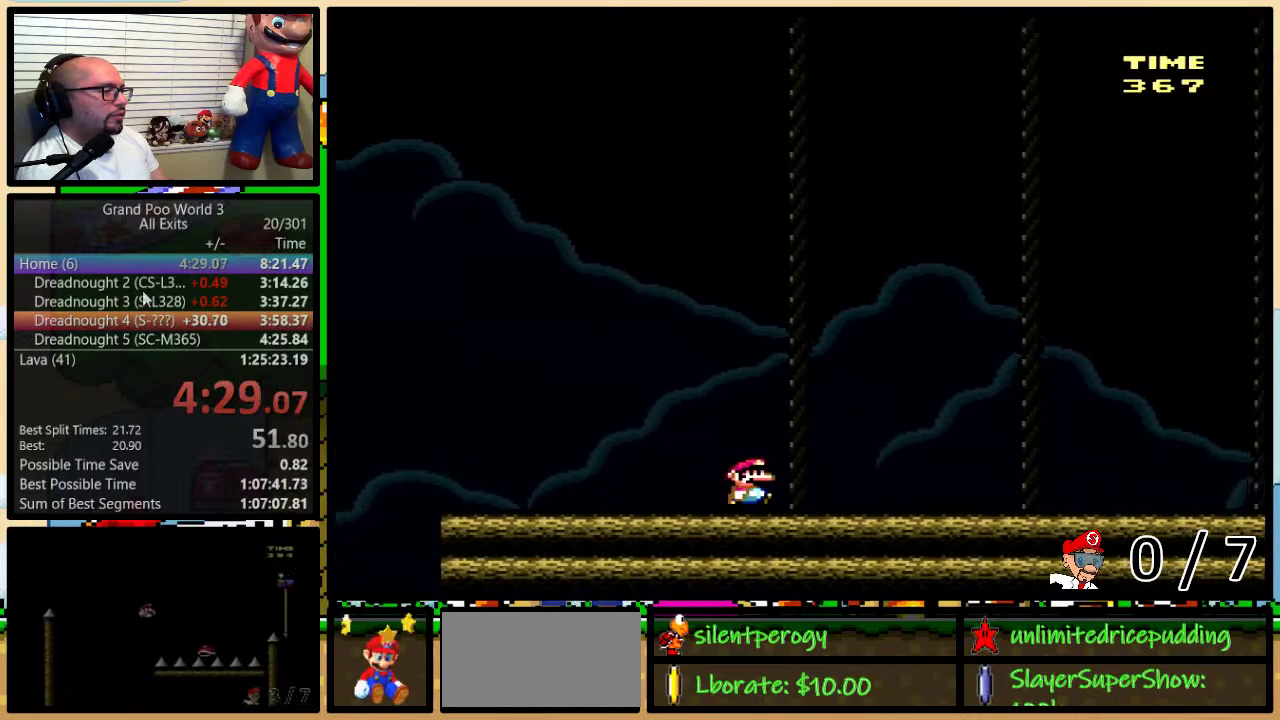
{"buttons": ["Y", "DPAD_UP", "DPAD_RIGHT"], "events": []}
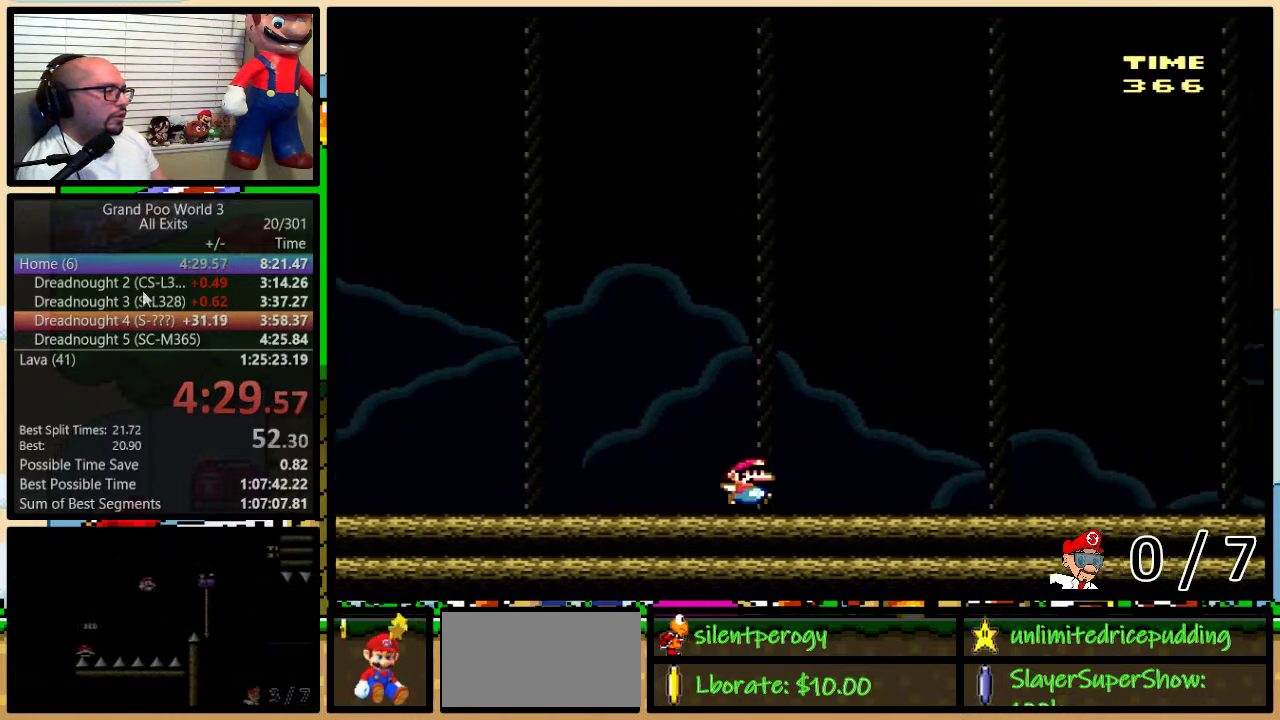
{"buttons": ["Y", "DPAD_UP", "DPAD_RIGHT"], "events": []}
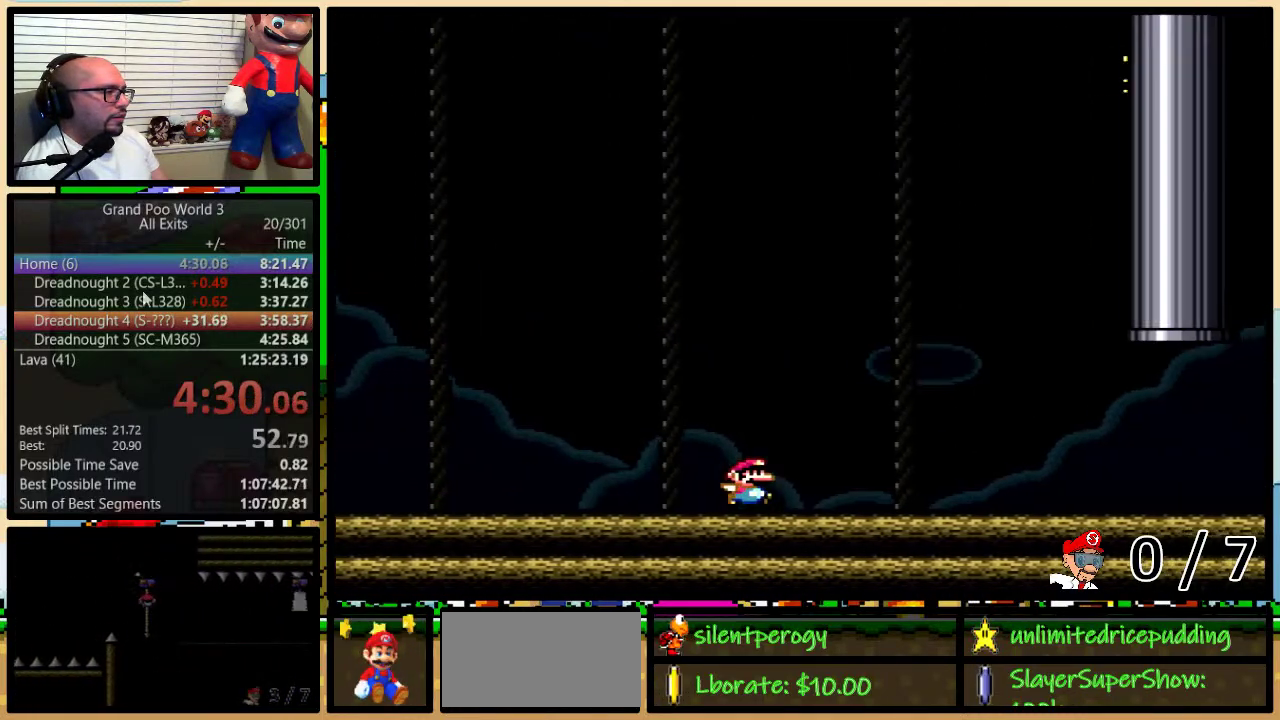
{"buttons": ["Y", "DPAD_UP", "DPAD_RIGHT"], "events": [[417, "A", "down"], [483, "A", "up"]]}
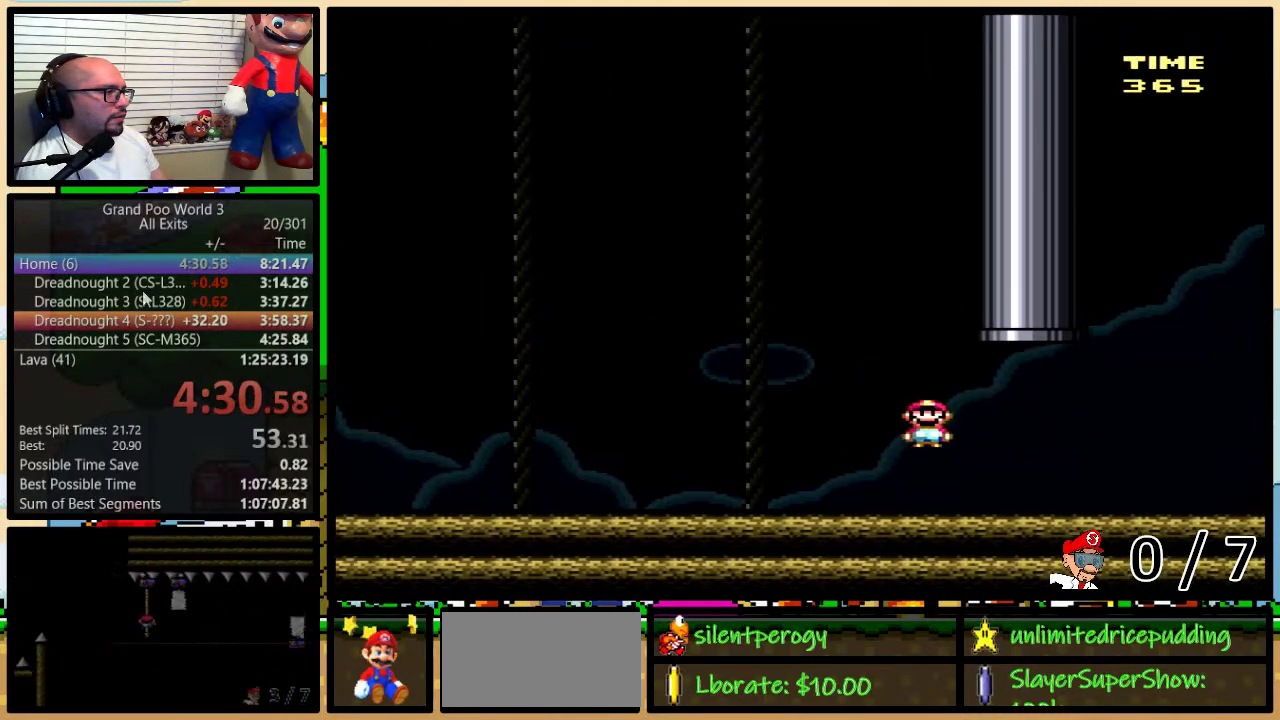
{"buttons": ["Y"], "events": [[33, "A", "down"], [167, "DPAD_RIGHT", "up"], [183, "DPAD_LEFT", "down"], [350, "DPAD_LEFT", "up"], [383, "A", "up"], [417, "DPAD_UP", "up"]]}
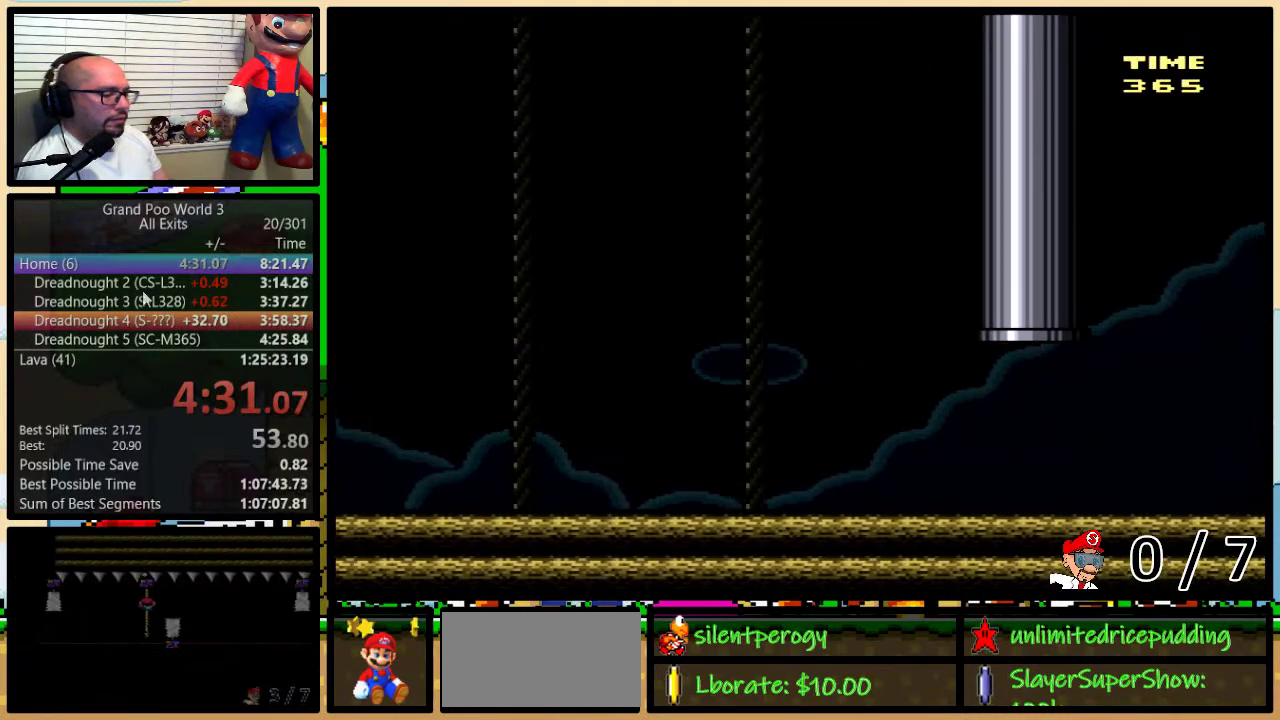
{"buttons": [], "events": [[467, "Y", "up"]]}